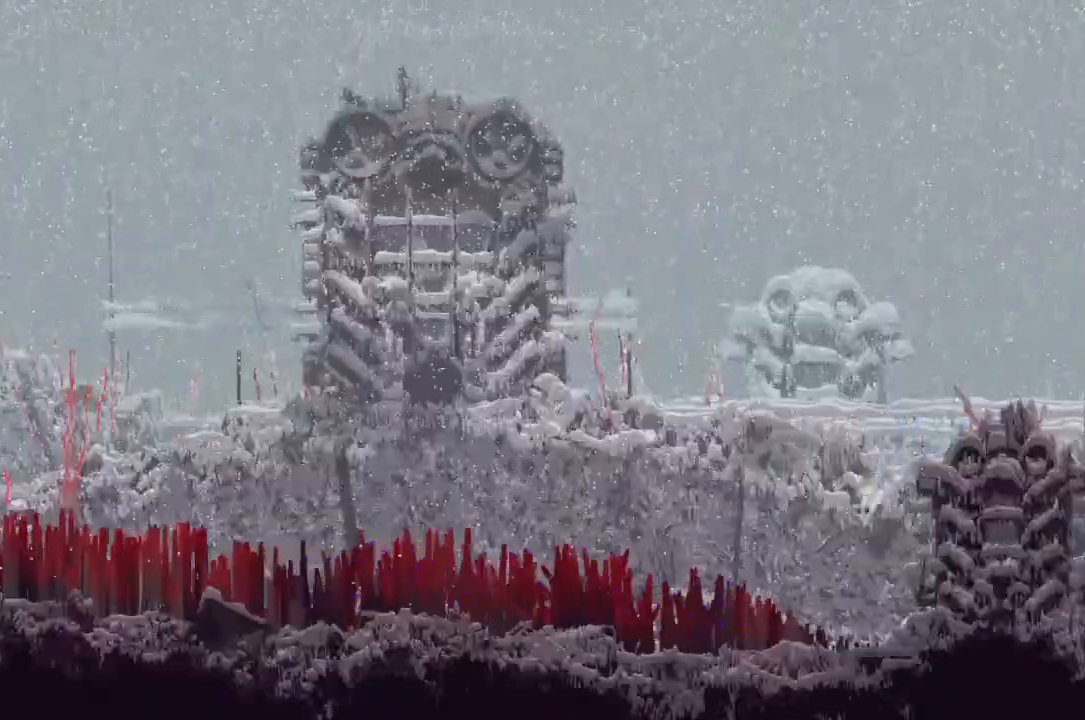
Gameplay with keyboard and mouse; each line is a JSON object with the keys held at the frame after it. "events" lists presses ("down") and releases ("up") of "down", "g", "j", "left", "r", "right", "t" and "up" between this image and that frame as [ms after this image, input, new state], when the widget could be followed in between. No other keys are recorded. Mouse buttons are not recorded. Not read: mouse_move.
{"keys": ["j", "left", "r"], "events": [[367, "j", "down"]]}
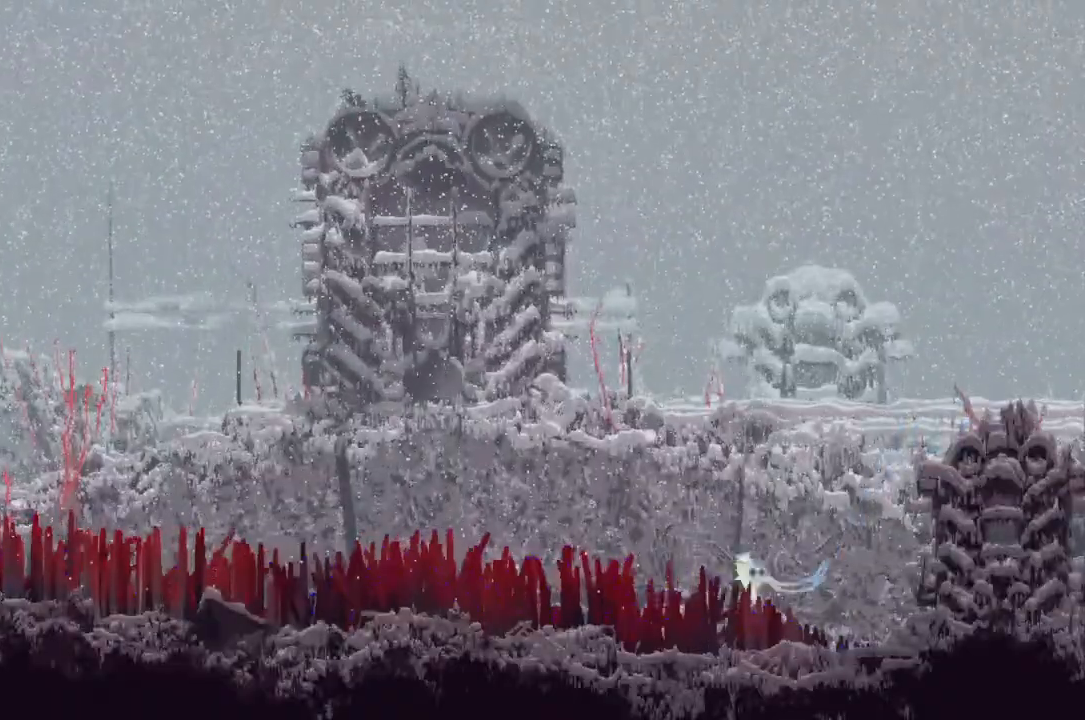
{"keys": ["j", "left", "r"], "events": []}
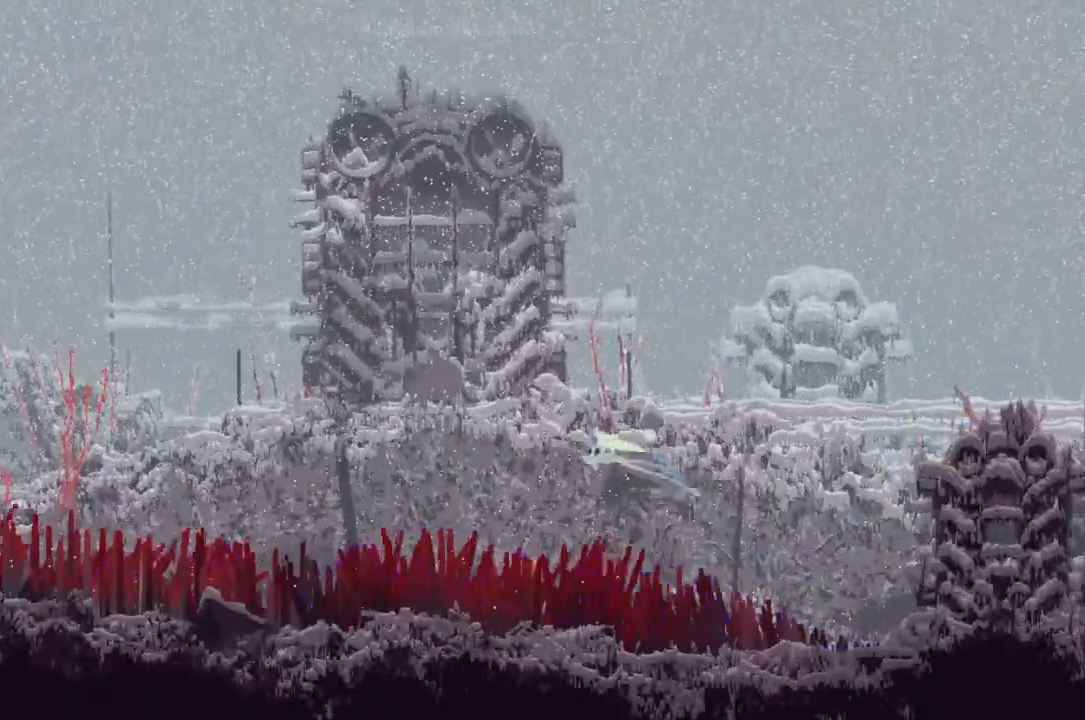
{"keys": ["left", "r"], "events": [[133, "j", "up"]]}
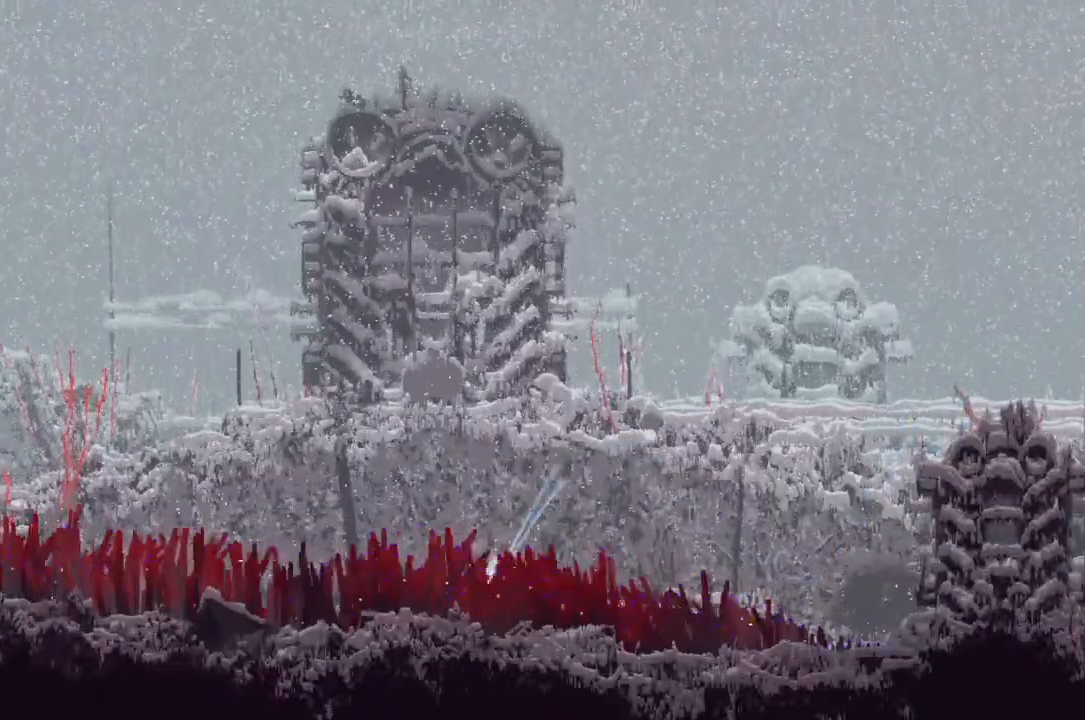
{"keys": ["j", "left", "r"], "events": [[167, "j", "down"]]}
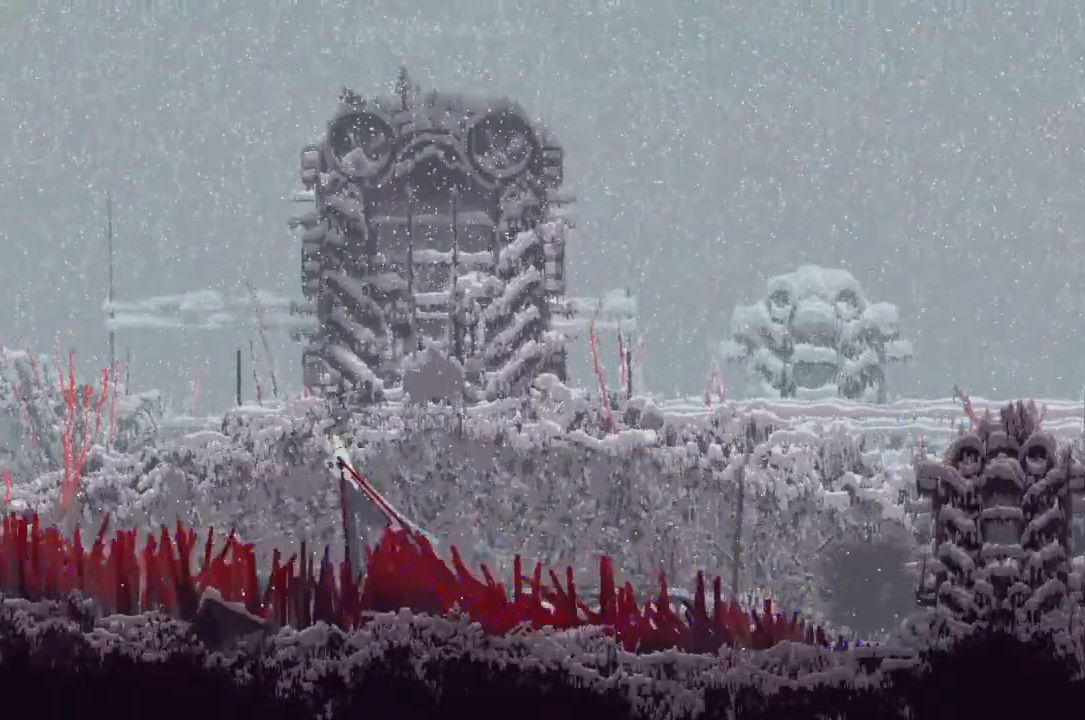
{"keys": ["left", "r"], "events": [[367, "j", "up"]]}
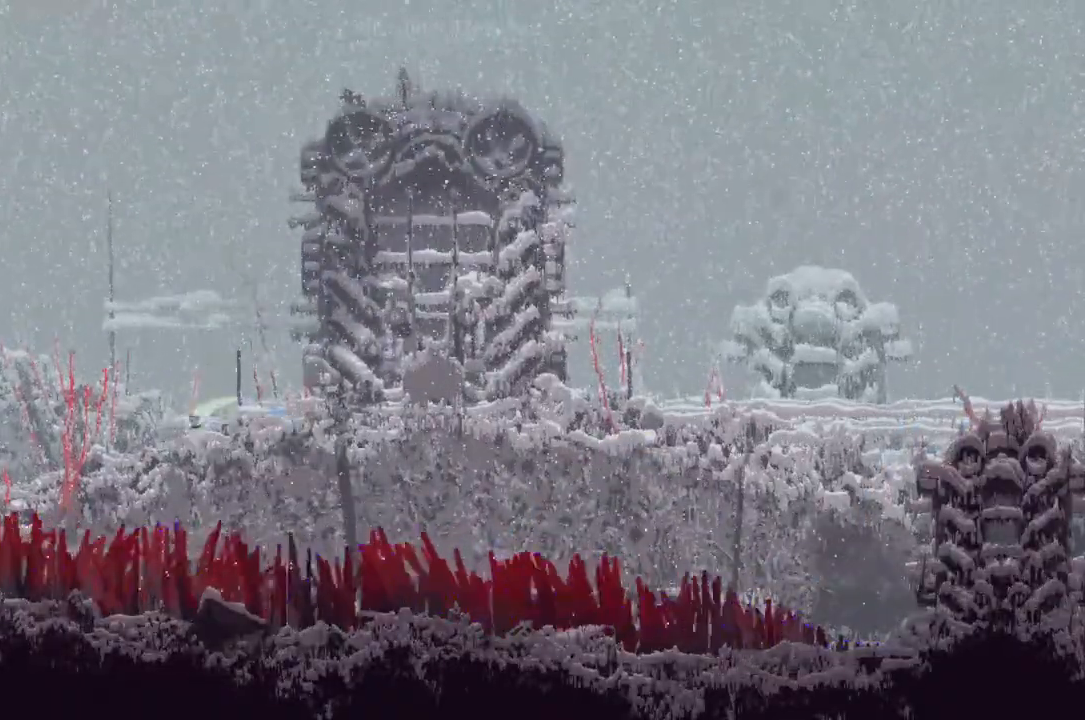
{"keys": ["j", "left", "r"], "events": [[500, "j", "down"]]}
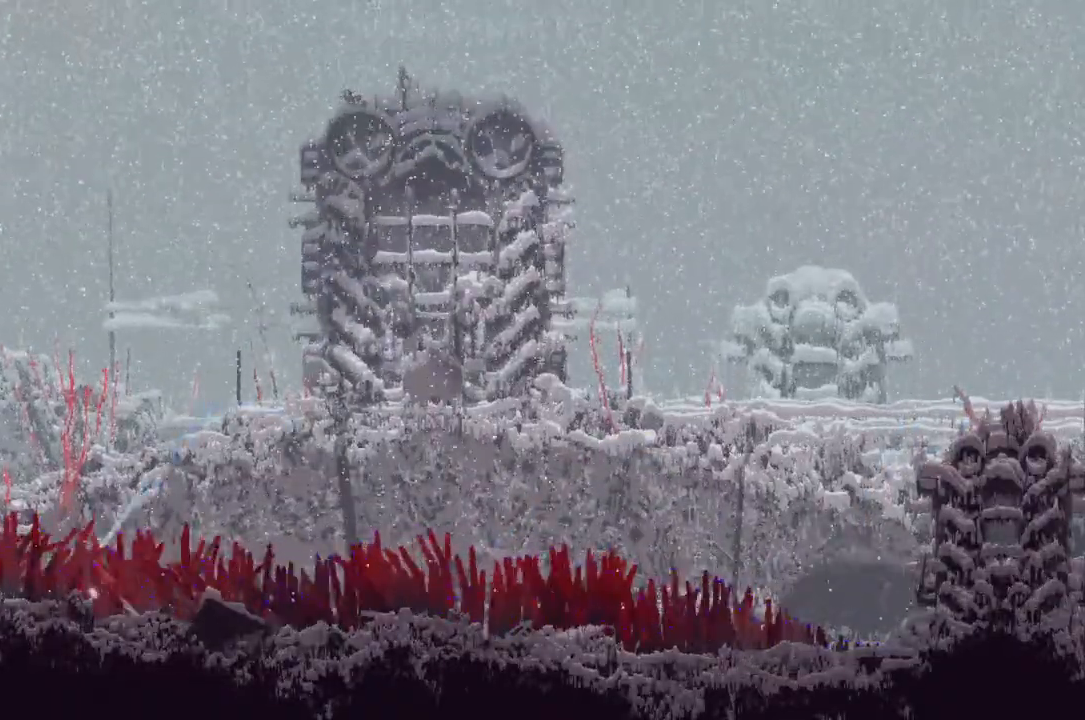
{"keys": ["j", "left", "r"], "events": []}
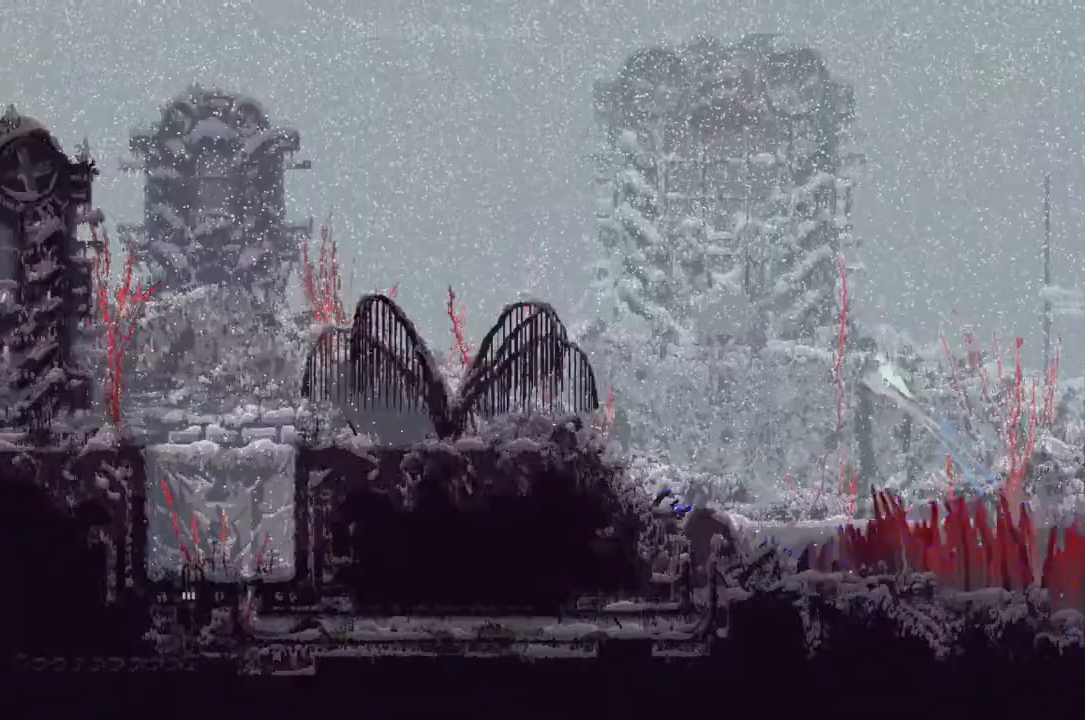
{"keys": ["left", "r"], "events": [[33, "j", "up"]]}
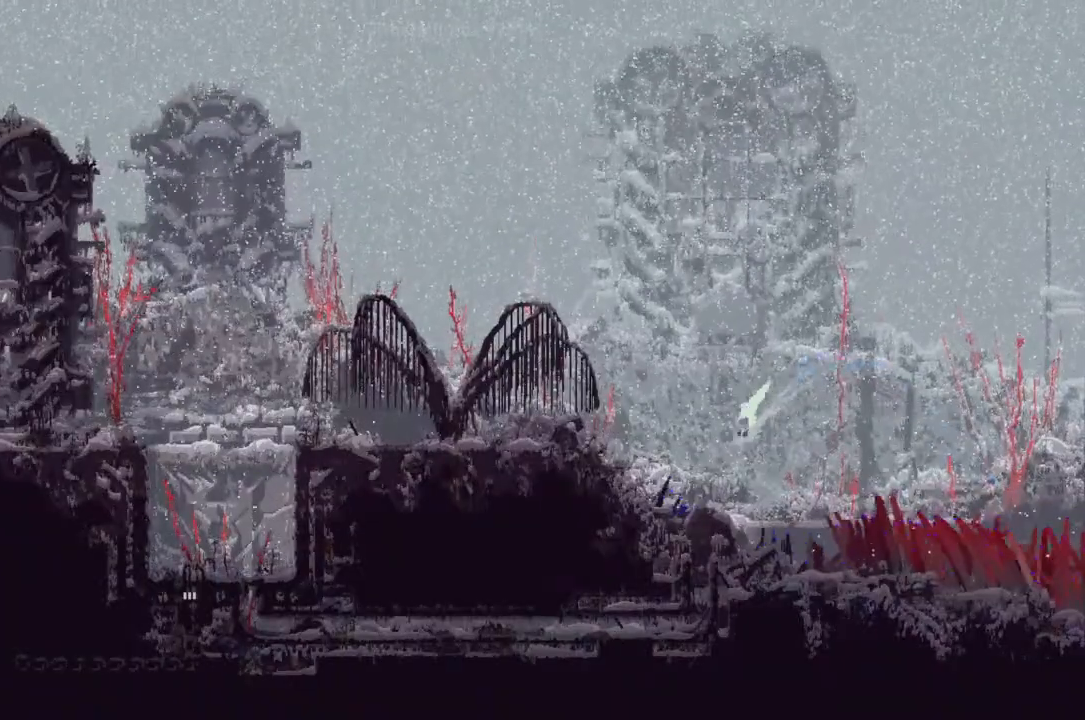
{"keys": ["j", "left", "r"], "events": [[300, "j", "down"]]}
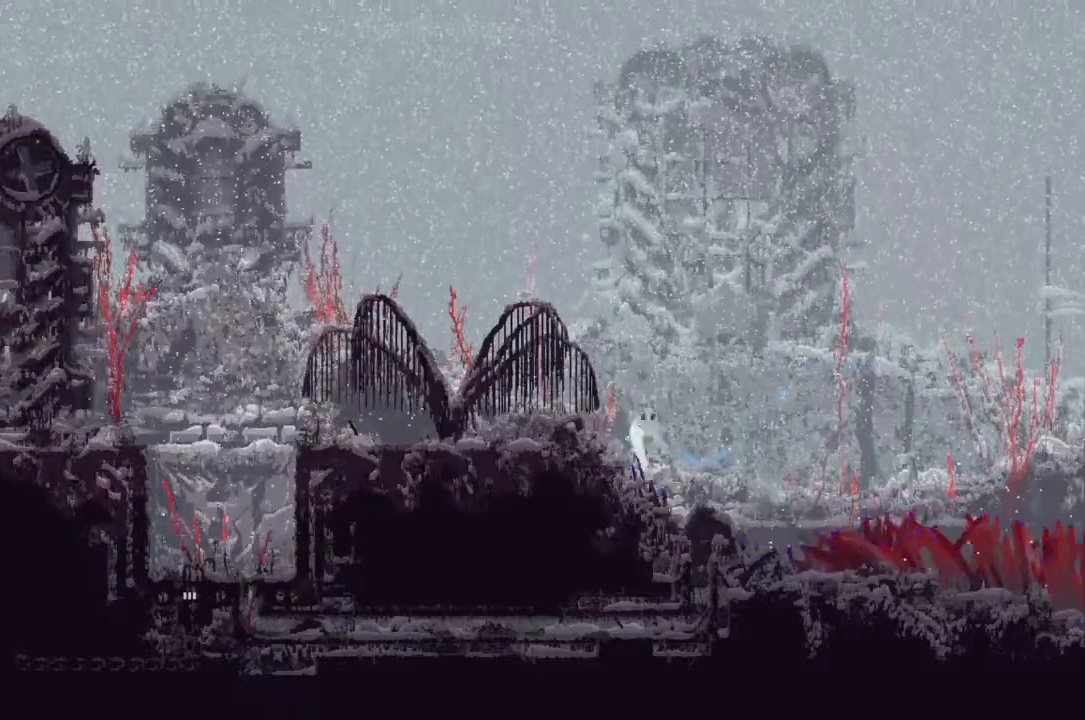
{"keys": ["left", "r"], "events": [[300, "j", "up"]]}
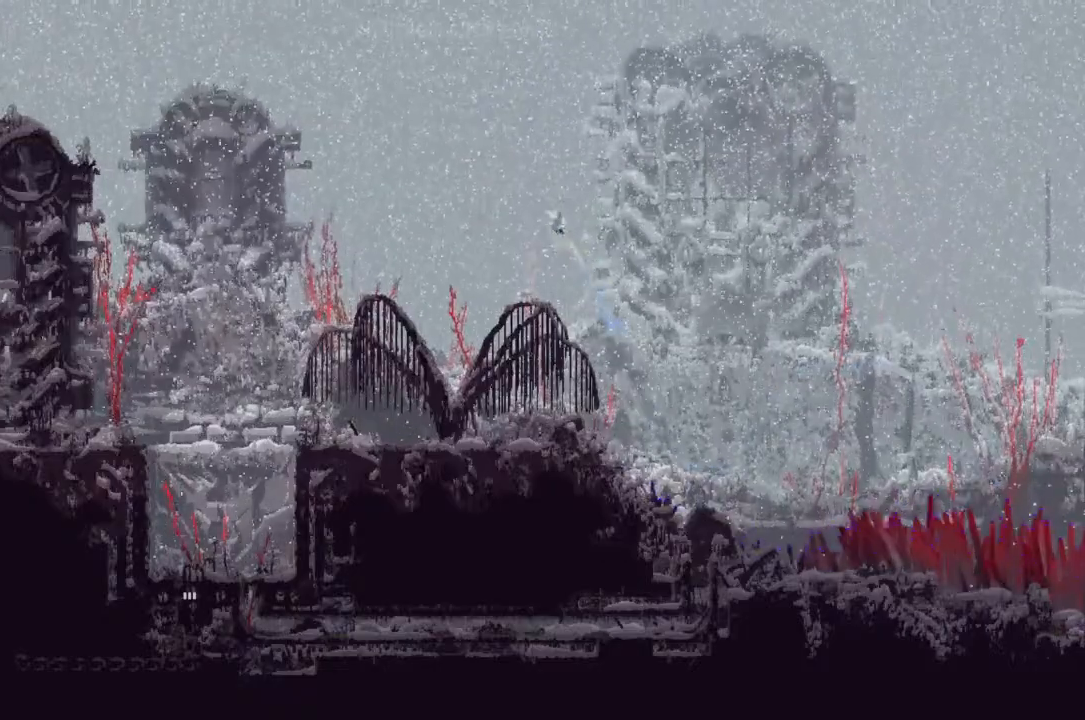
{"keys": ["left", "r"], "events": []}
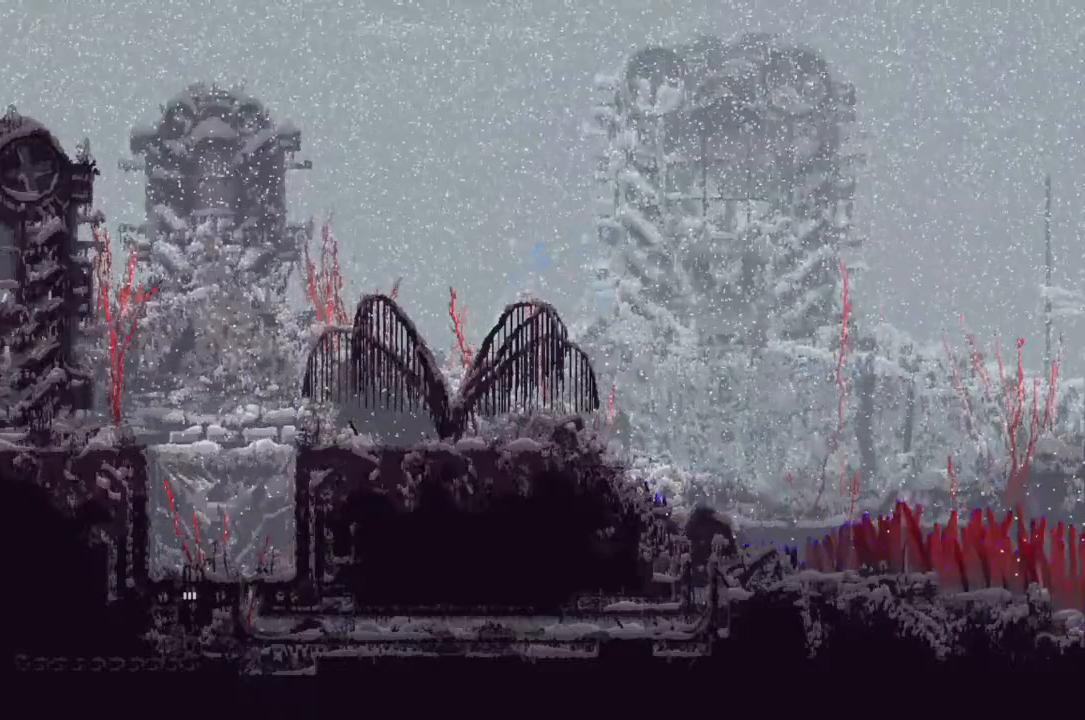
{"keys": ["left", "r"], "events": []}
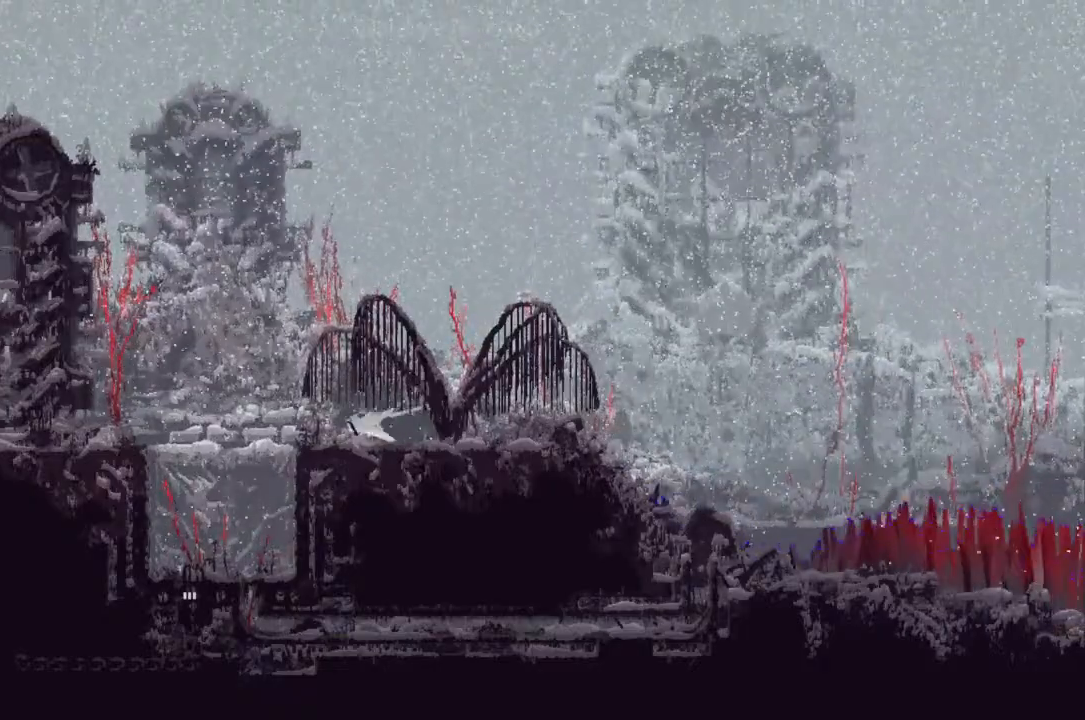
{"keys": ["left"], "events": [[200, "r", "up"]]}
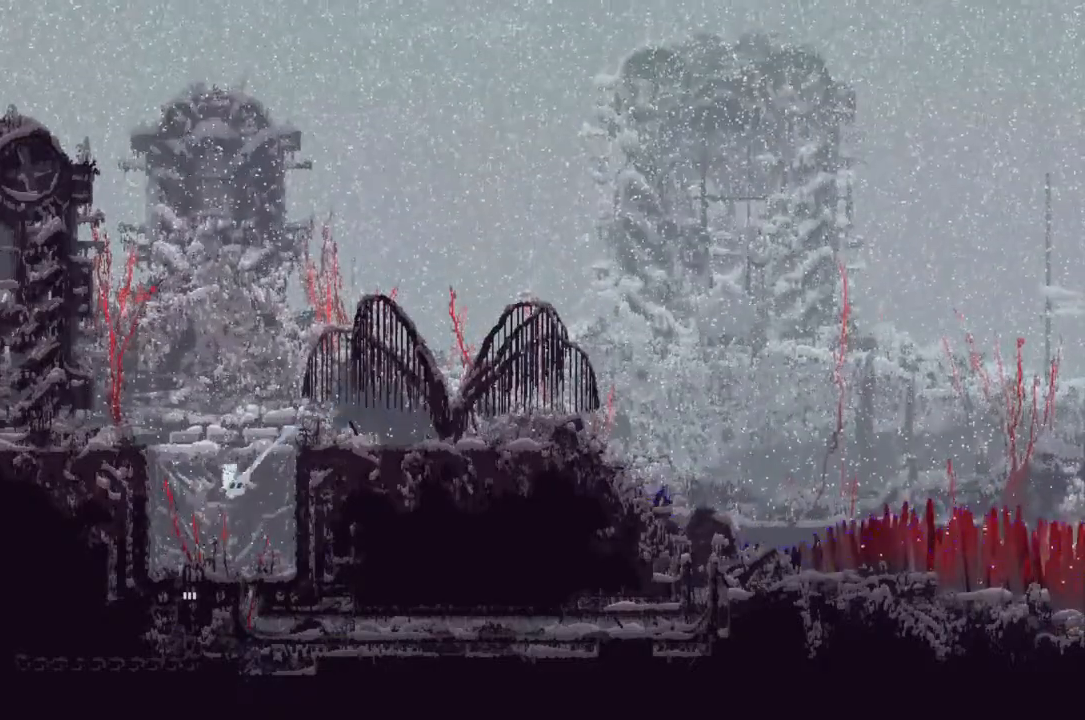
{"keys": ["down"], "events": [[33, "down", "down"], [67, "left", "up"]]}
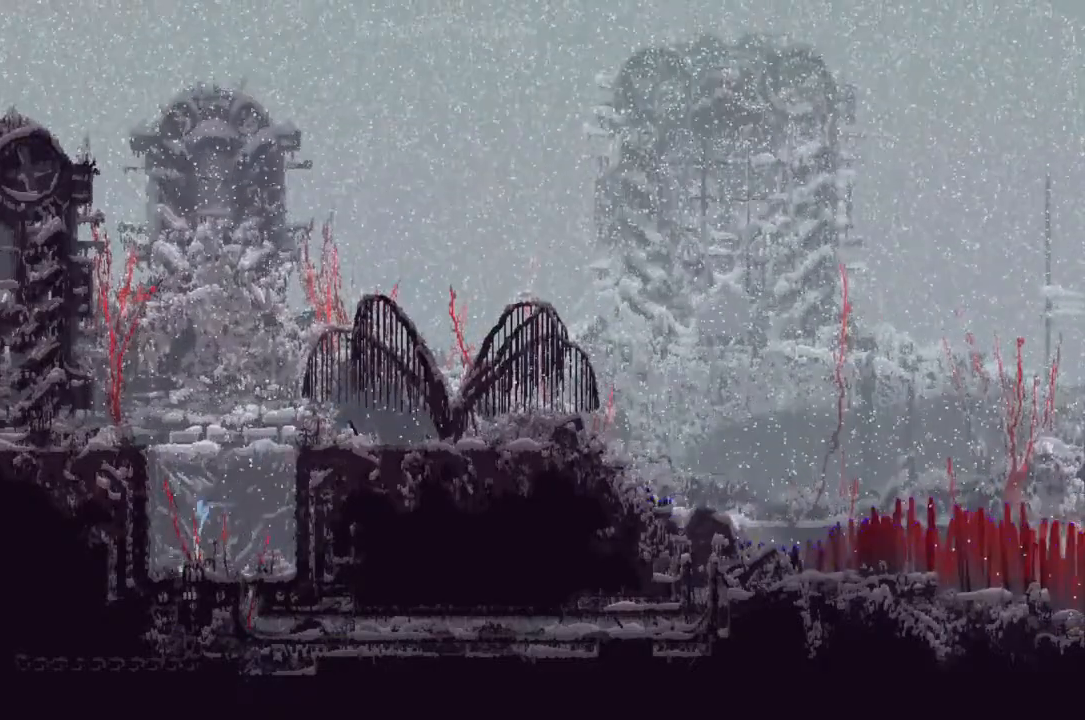
{"keys": ["down"], "events": []}
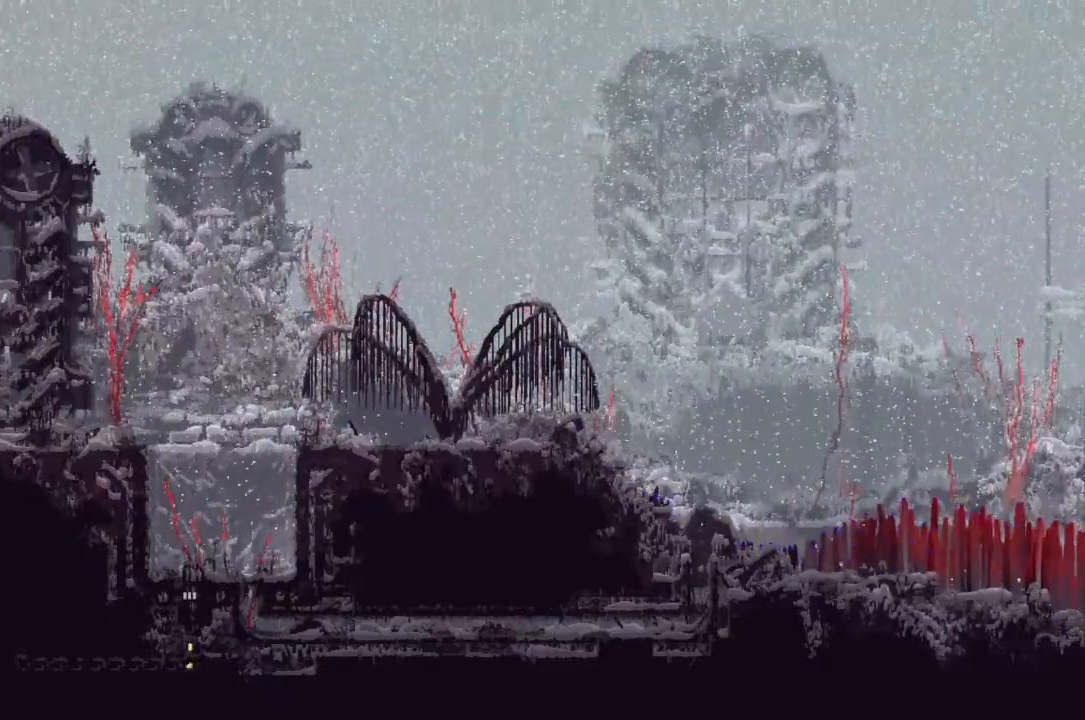
{"keys": ["down"], "events": []}
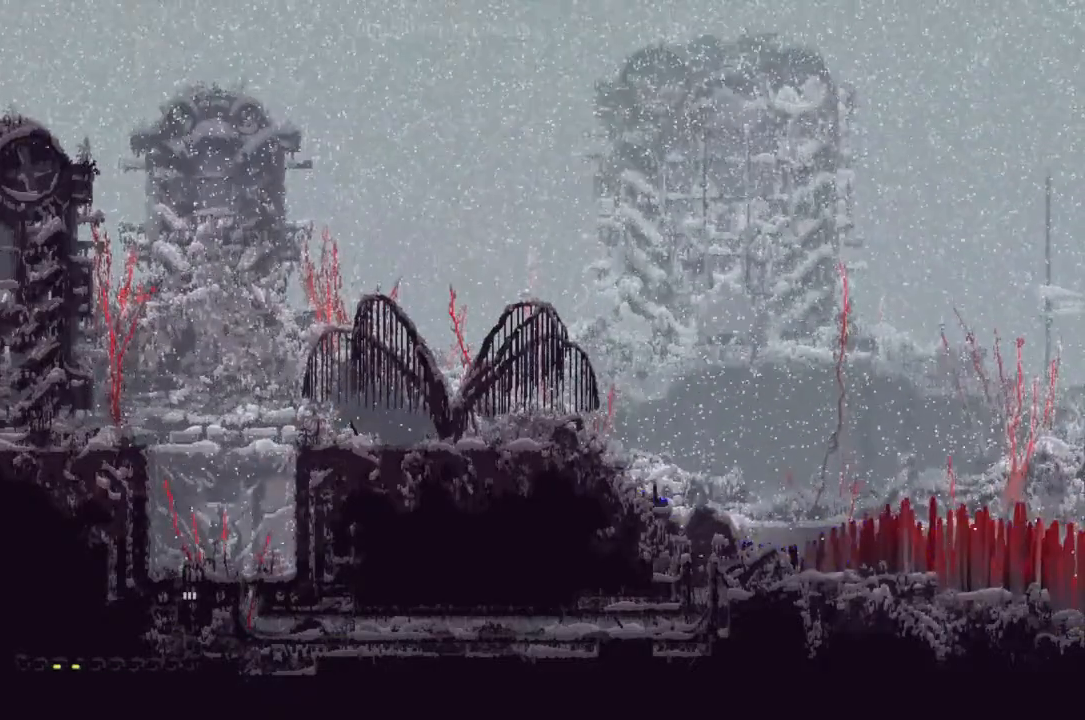
{"keys": ["down"], "events": []}
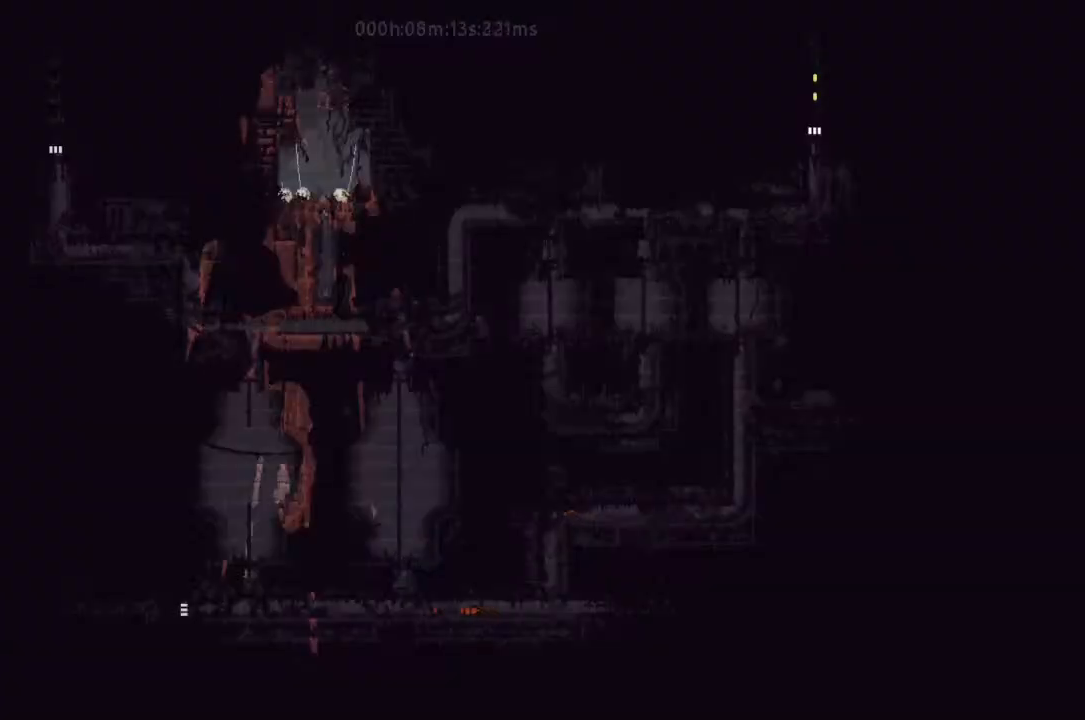
{"keys": ["down", "left"], "events": [[67, "down", "up"], [67, "left", "down"], [200, "left", "up"], [233, "down", "down"], [367, "j", "down"], [500, "j", "up"], [500, "left", "down"]]}
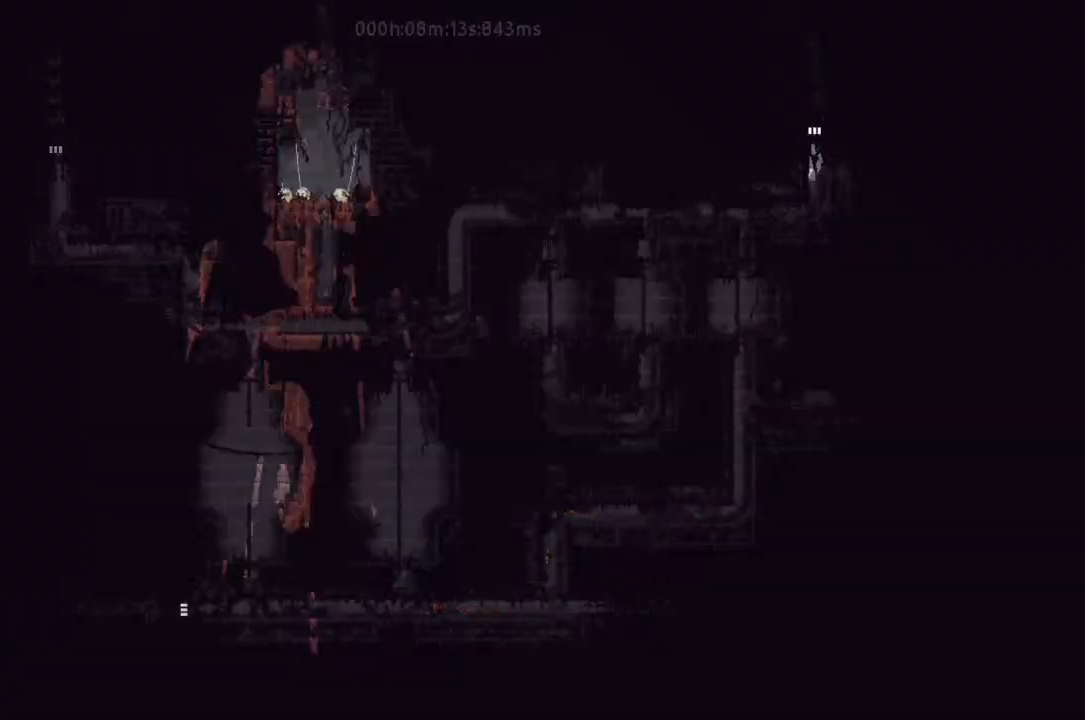
{"keys": ["left"], "events": [[33, "down", "up"], [300, "j", "down"], [500, "j", "up"]]}
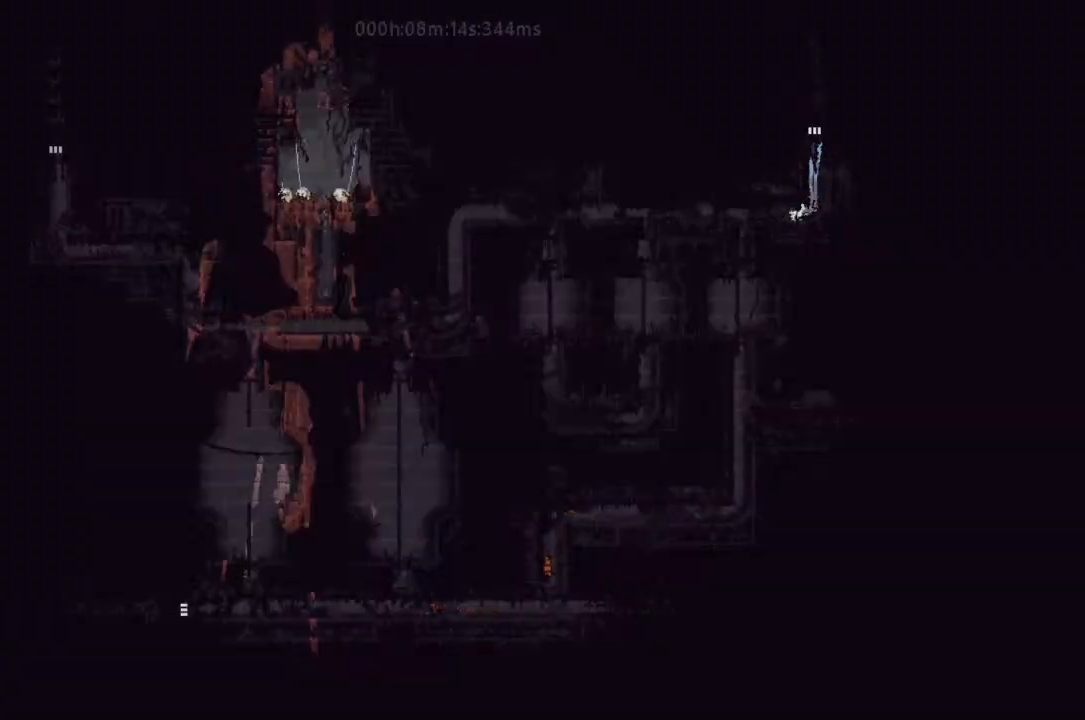
{"keys": ["left"], "events": [[67, "j", "down"], [467, "j", "up"]]}
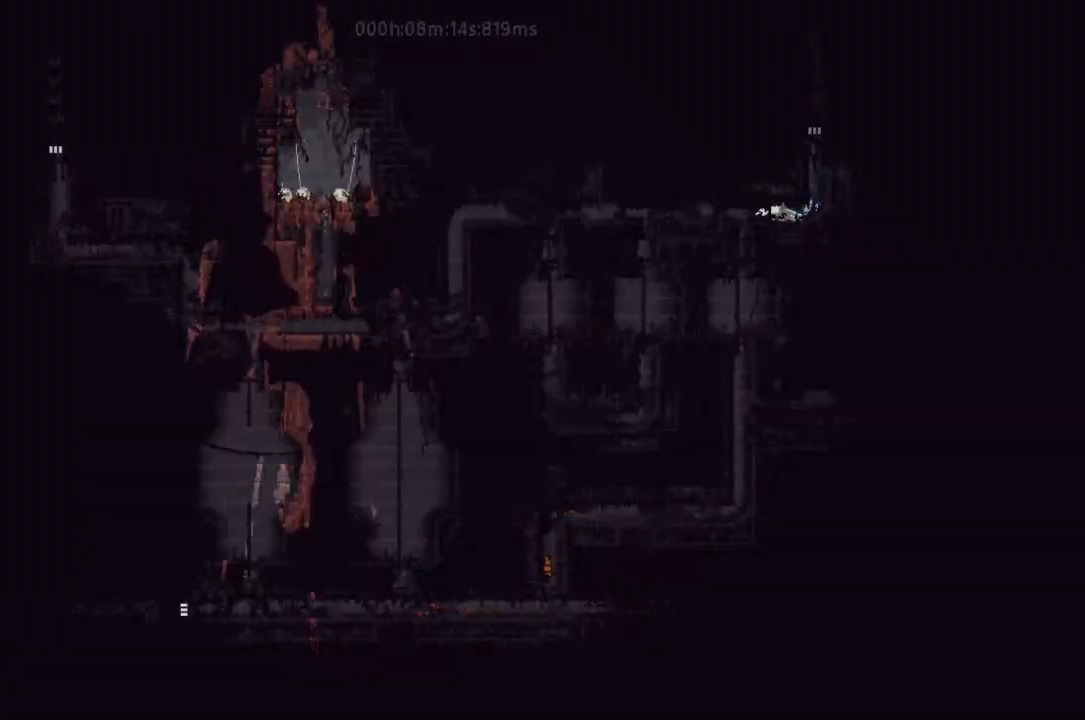
{"keys": ["left"], "events": []}
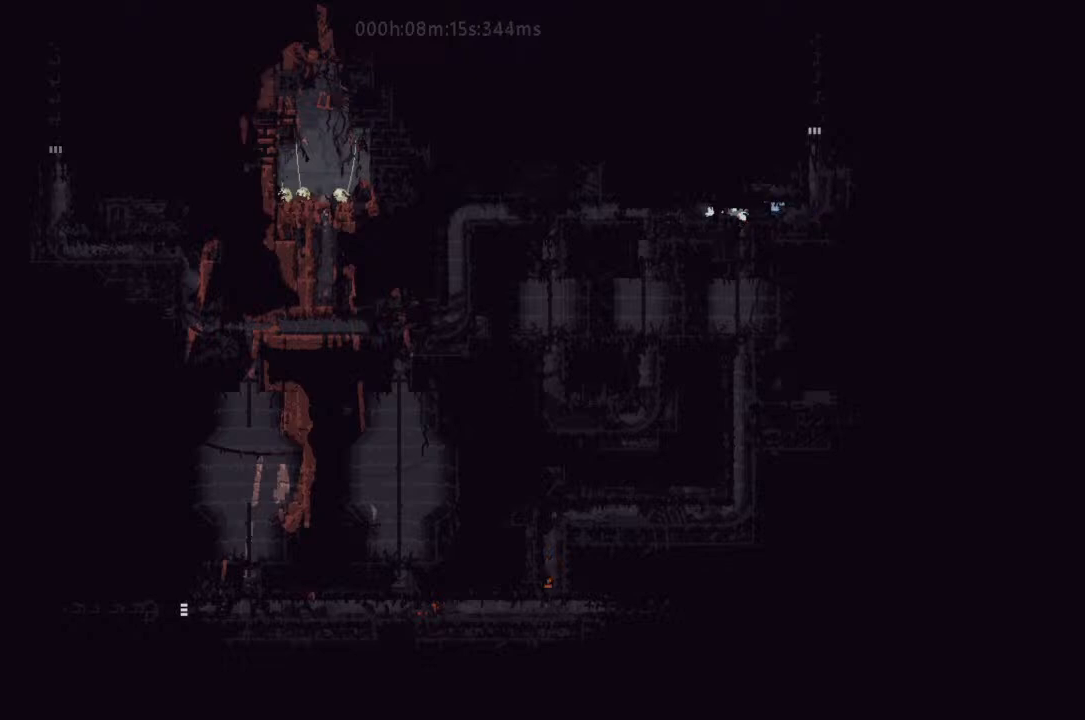
{"keys": ["left"], "events": []}
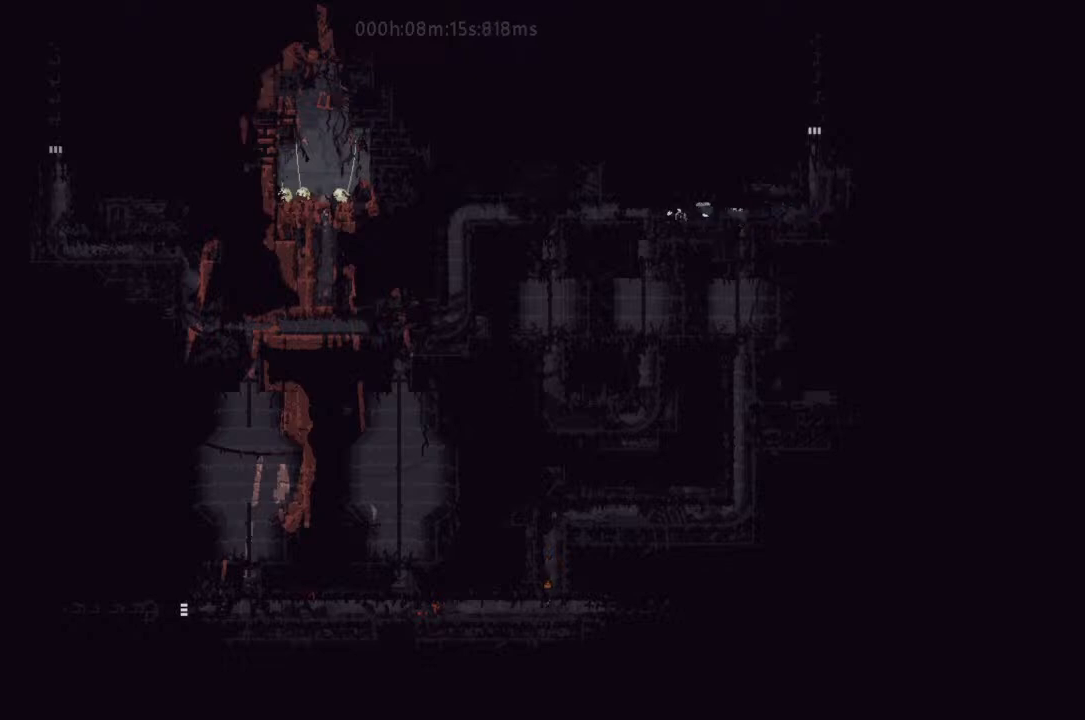
{"keys": ["left"], "events": []}
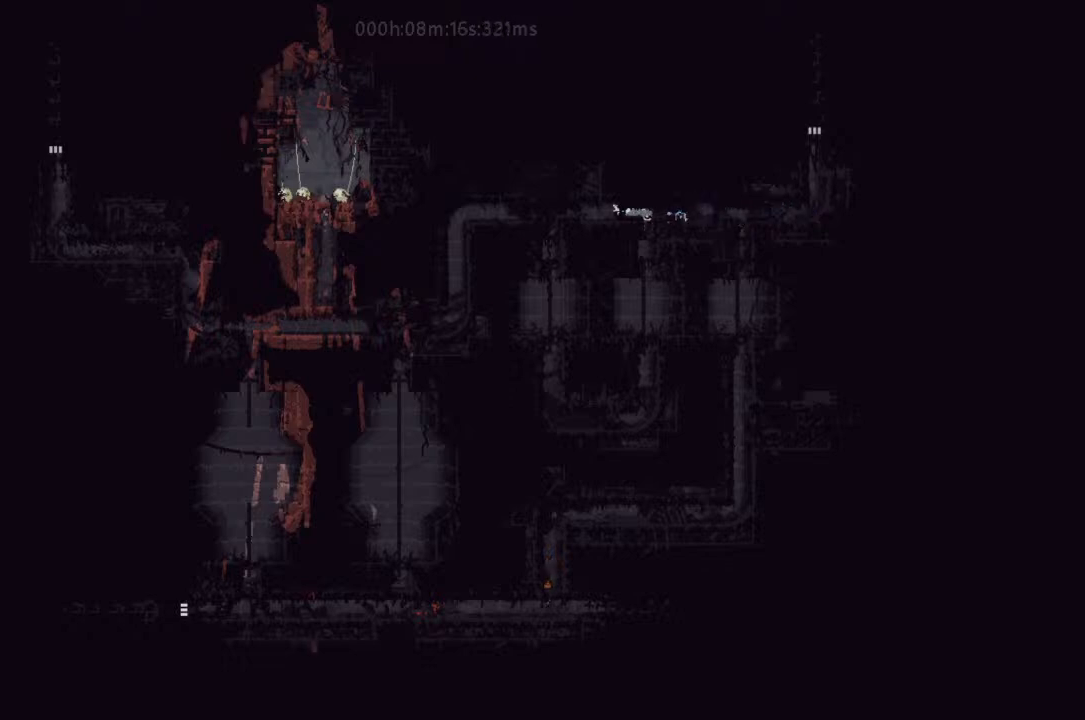
{"keys": ["left"], "events": []}
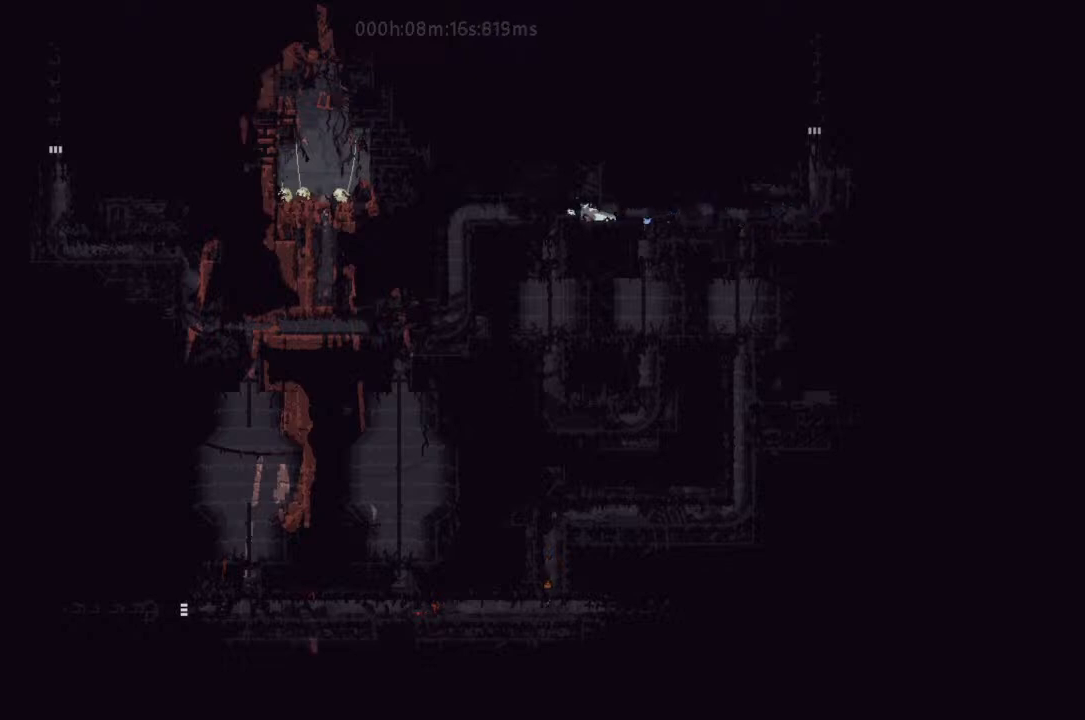
{"keys": ["left"], "events": []}